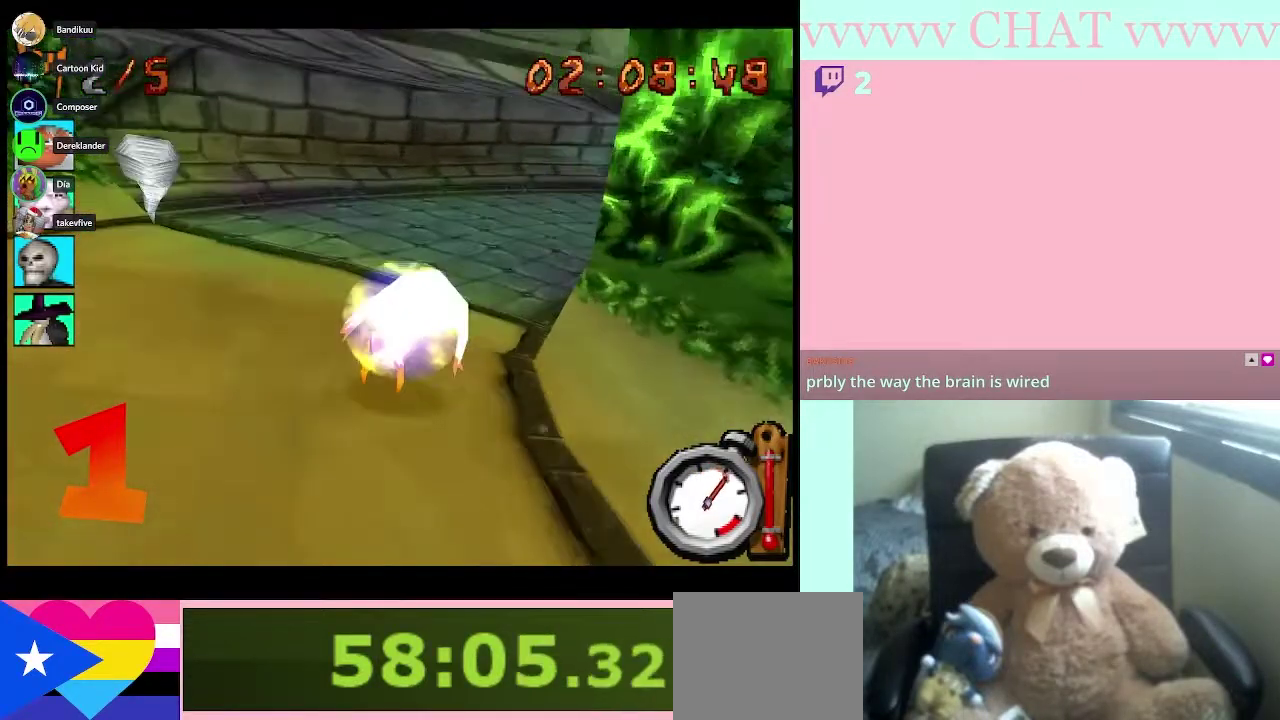
Gameplay with a controller (Nintendo layout); each line is a JSON object with the inputs held at the frame after it. "events" lists button and stick changes between this image and that frame as [ms after this image, input, new state], when the widget could be followed in between. Not read: L3 R3.
{"buttons": [], "left_stick": "right", "right_stick": "center", "events": [[67, "left_stick", "right"], [283, "B", "up"]]}
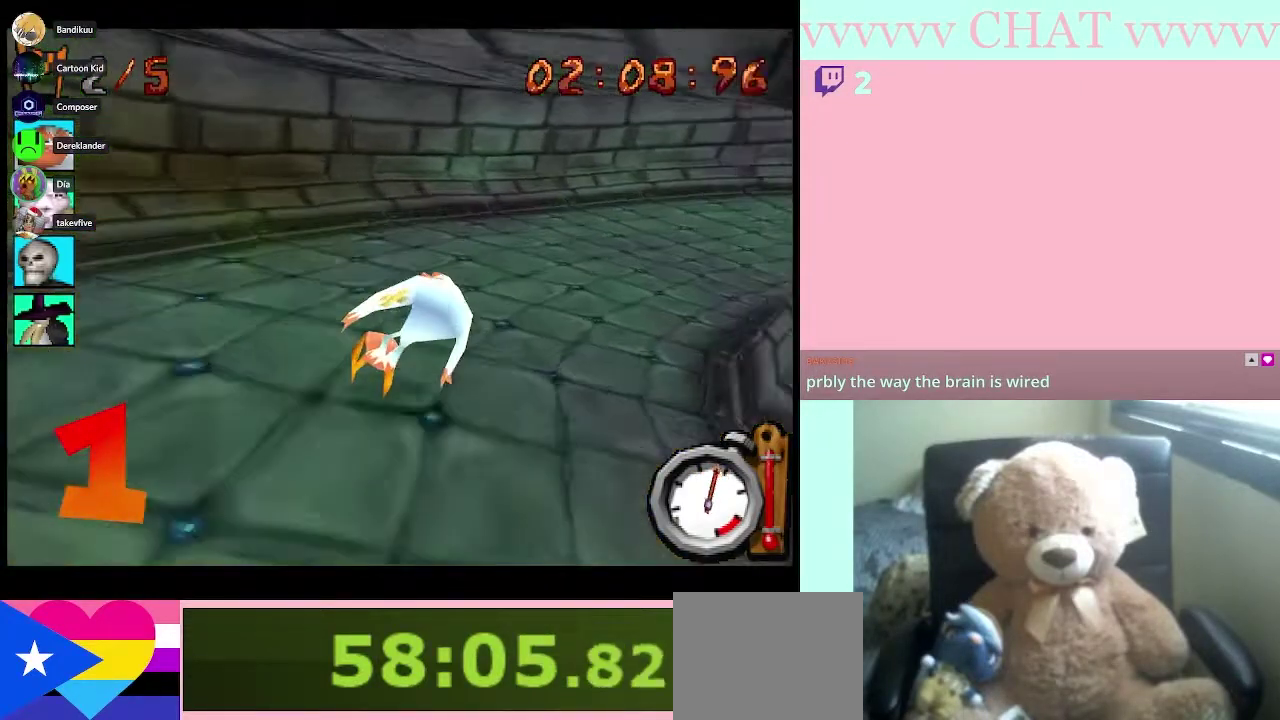
{"buttons": ["B"], "left_stick": "right", "right_stick": "center", "events": [[150, "B", "down"]]}
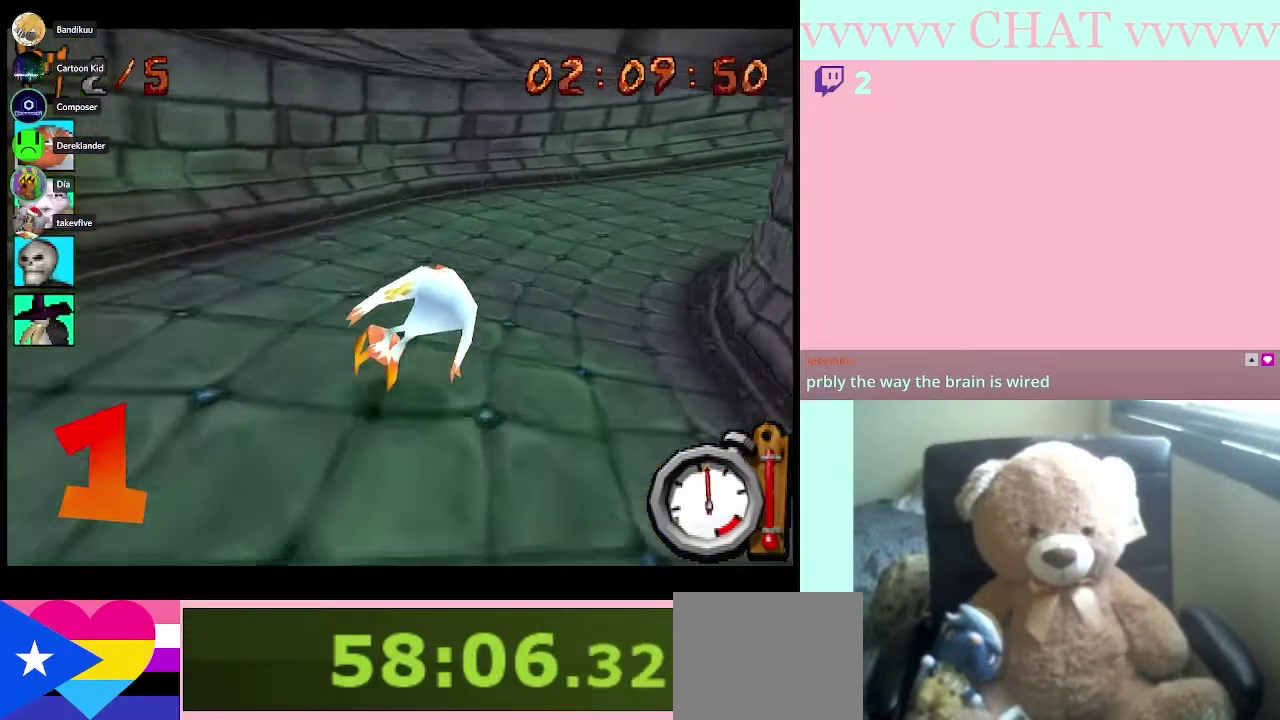
{"buttons": ["B"], "left_stick": "right", "right_stick": "center"}
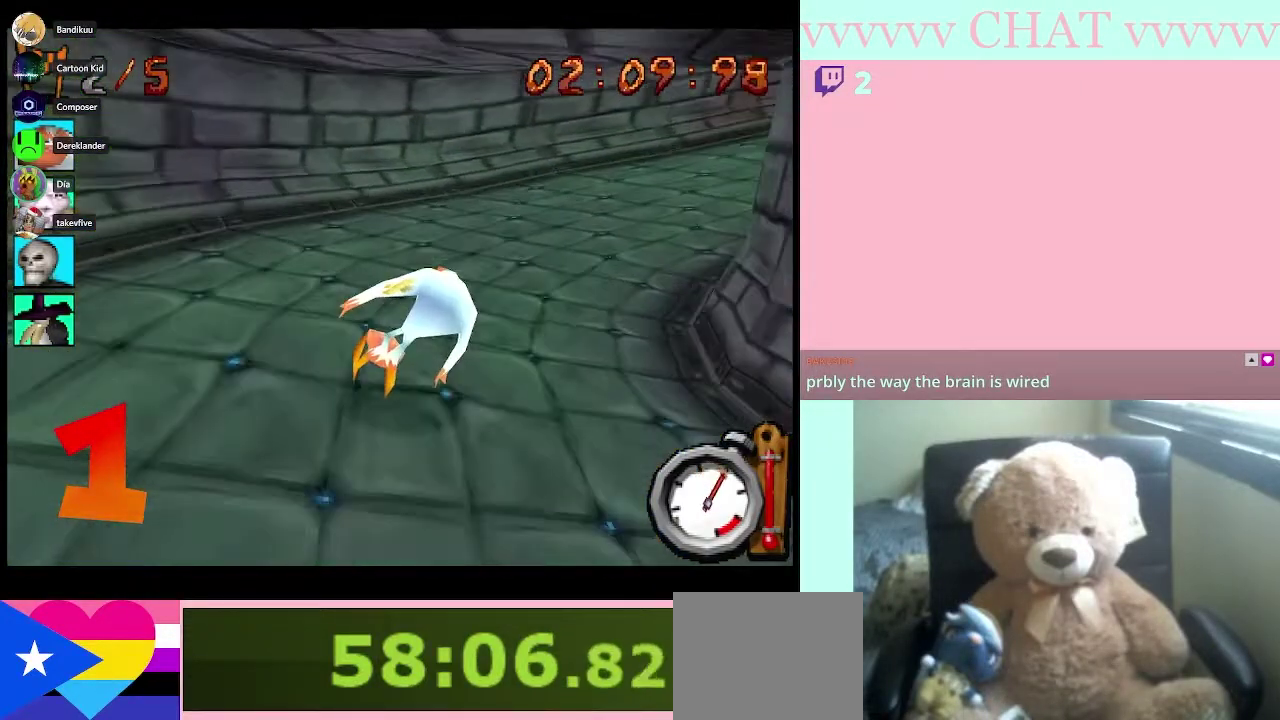
{"buttons": ["B"], "left_stick": "right", "right_stick": "center"}
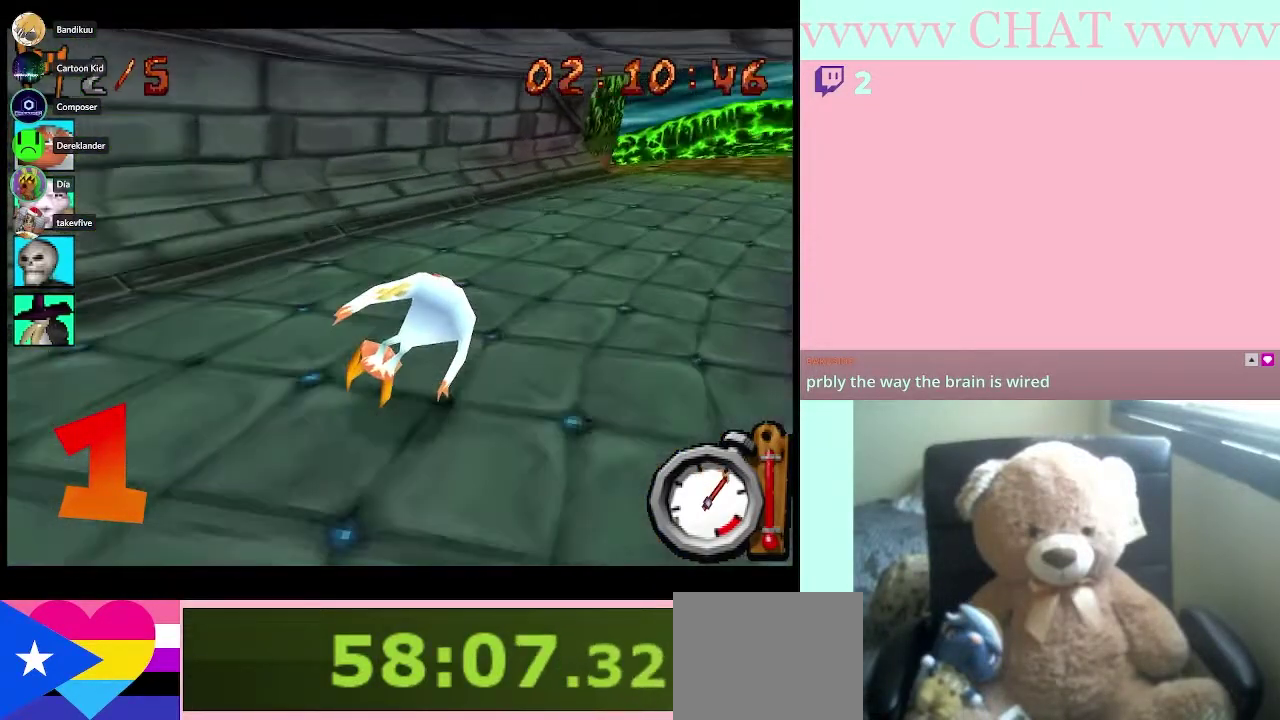
{"buttons": ["B"], "left_stick": "down-right", "right_stick": "center"}
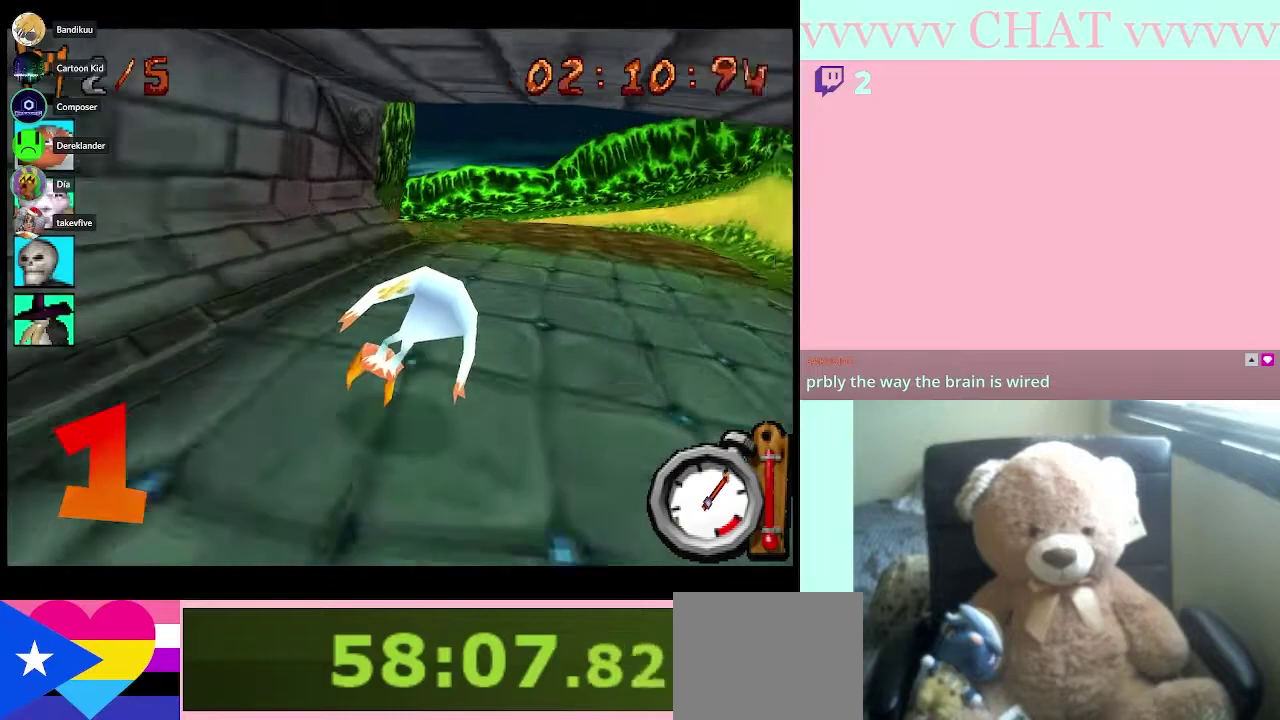
{"buttons": ["B"], "left_stick": "down-left", "right_stick": "center", "events": [[167, "left_stick", "center"], [333, "left_stick", "down-left"]]}
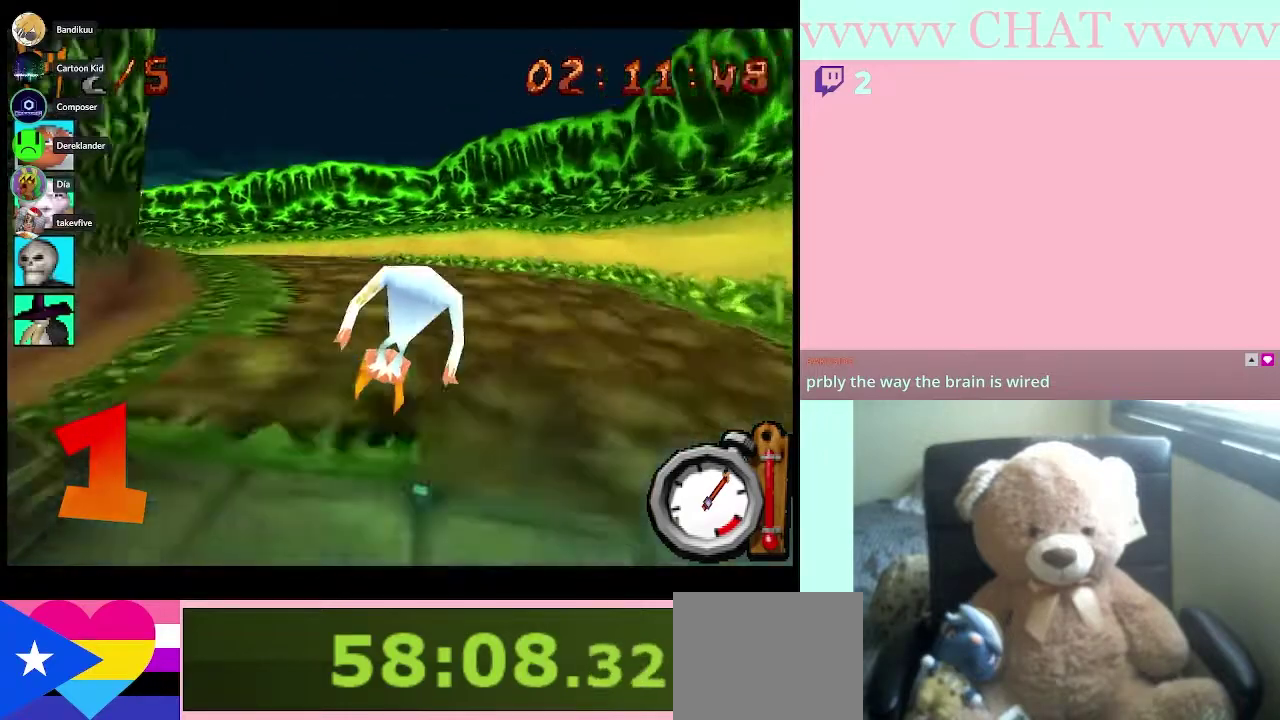
{"buttons": ["B"], "left_stick": "down-left", "right_stick": "center", "events": []}
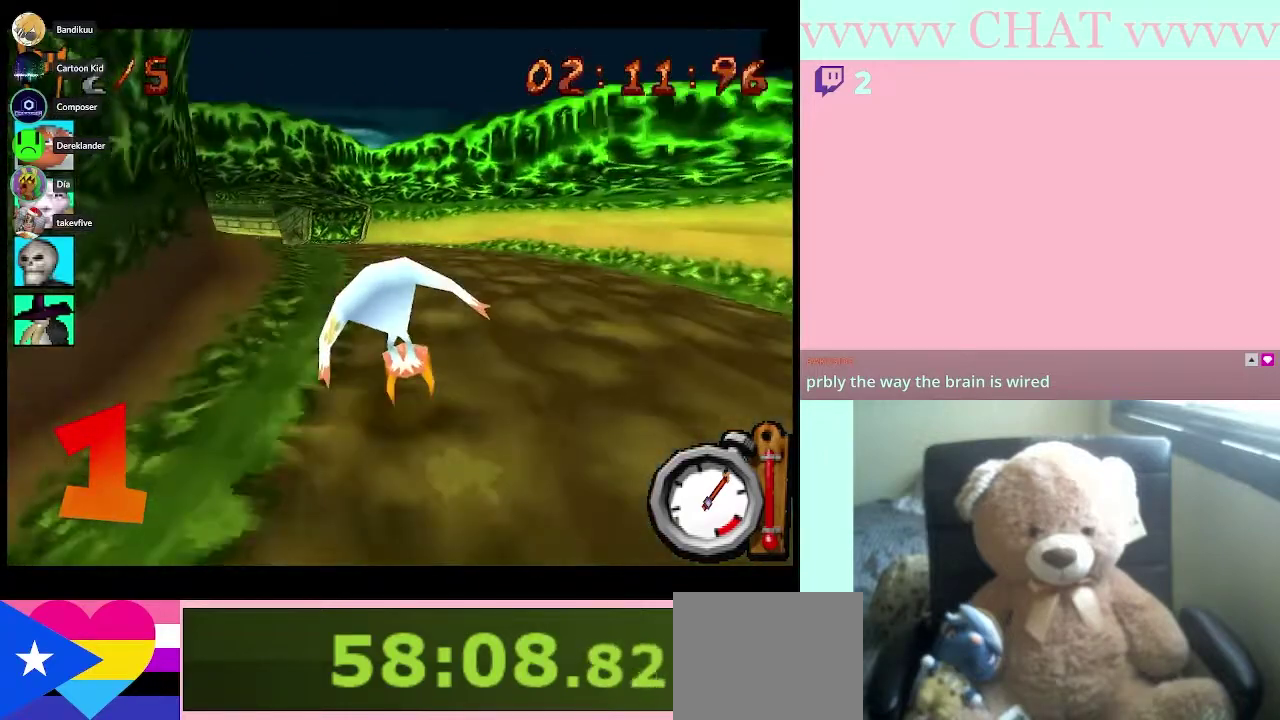
{"buttons": ["B"], "left_stick": "center", "right_stick": "center", "events": [[250, "left_stick", "center"]]}
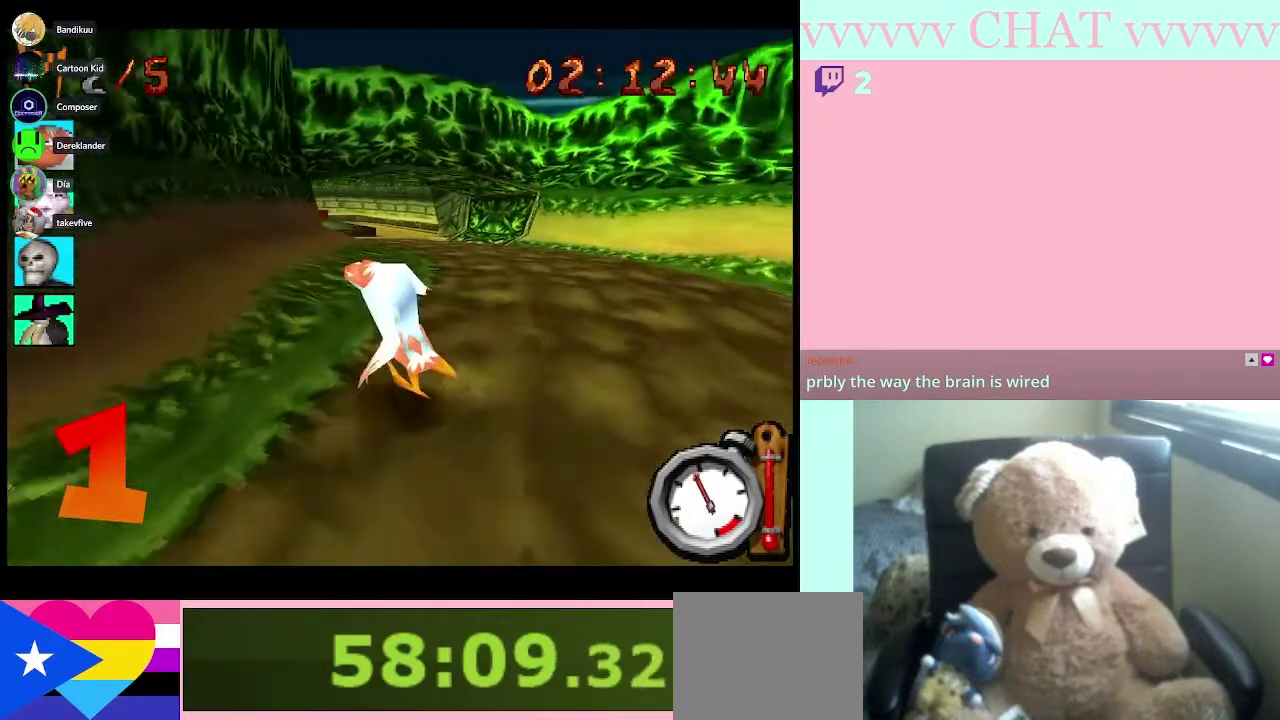
{"buttons": ["B"], "left_stick": "center", "right_stick": "center", "events": [[133, "left_stick", "down-right"], [250, "left_stick", "center"]]}
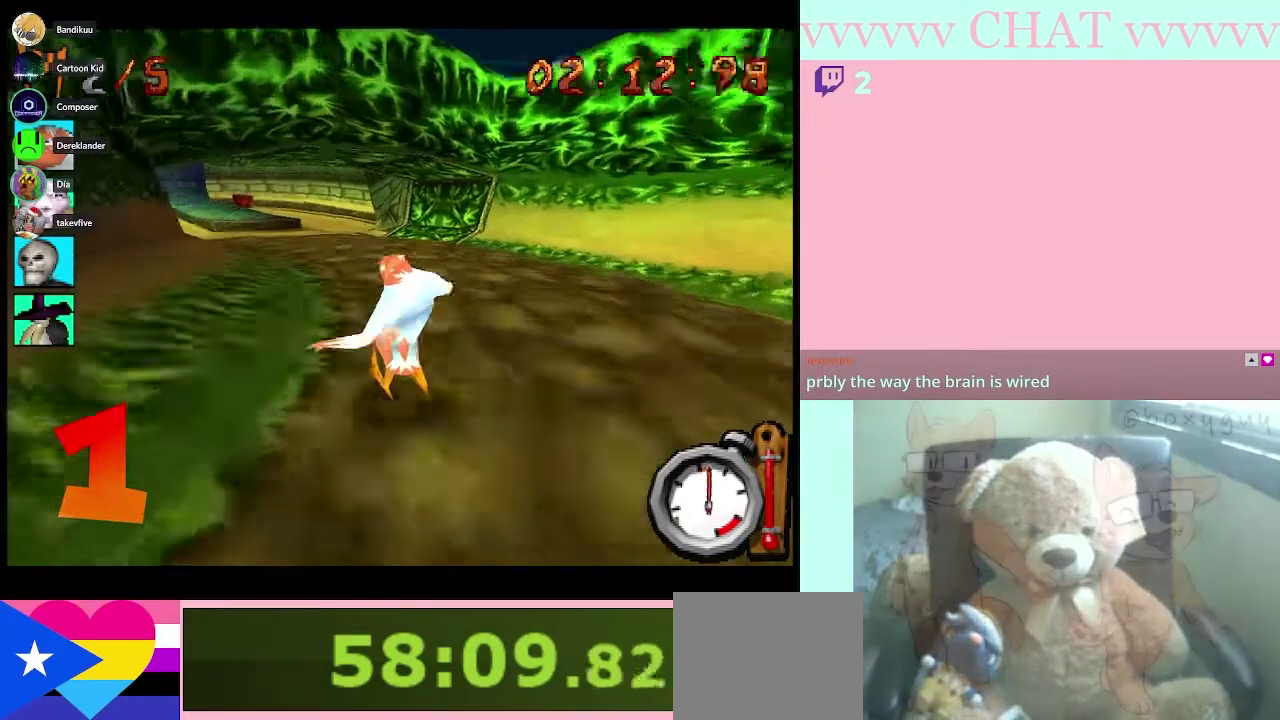
{"buttons": ["B"], "left_stick": "center", "right_stick": "center", "events": [[67, "left_stick", "down-left"], [433, "left_stick", "center"]]}
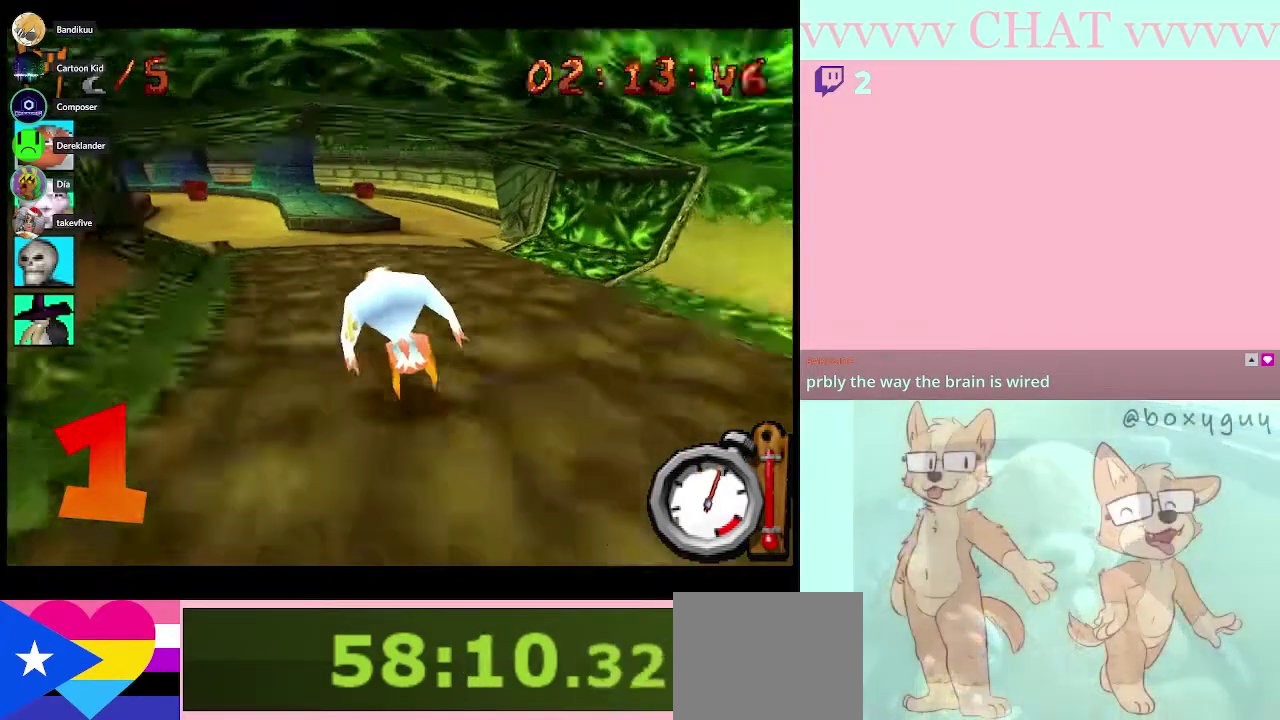
{"buttons": [], "left_stick": "down-left", "right_stick": "center", "events": [[50, "left_stick", "left"], [150, "B", "up"], [267, "left_stick", "center"], [383, "left_stick", "down-left"]]}
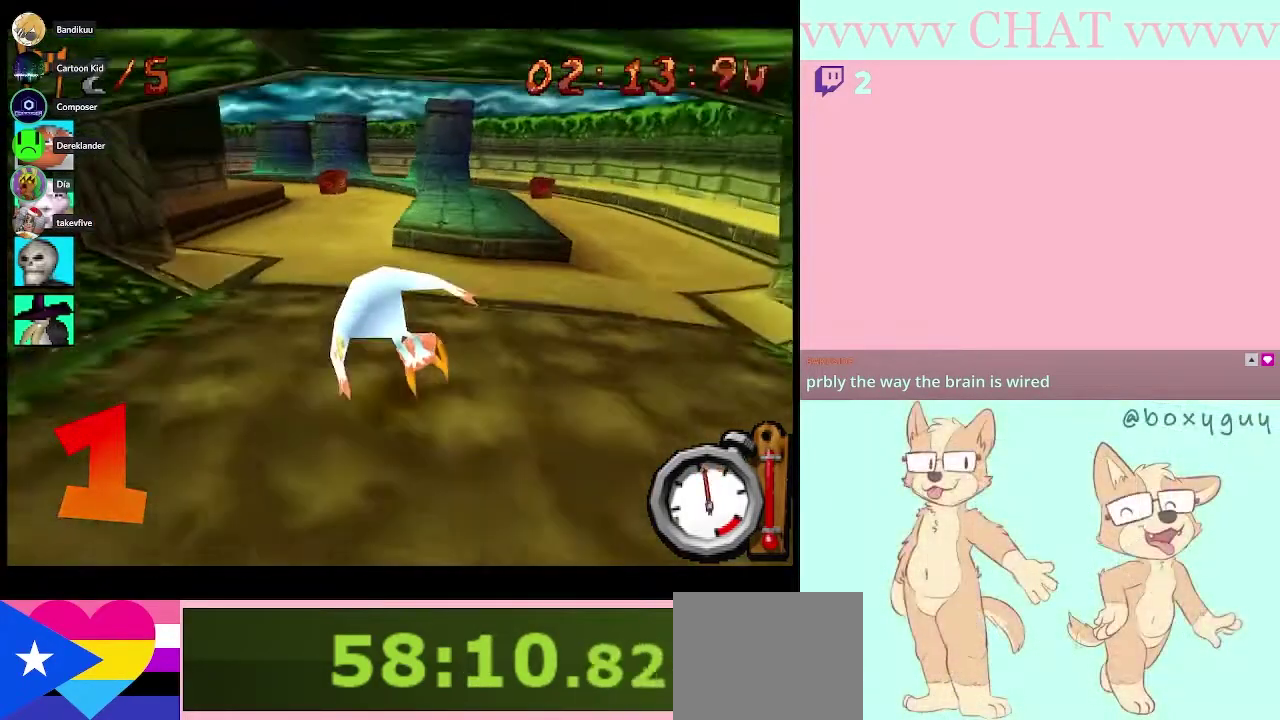
{"buttons": ["B"], "left_stick": "center", "right_stick": "center", "events": [[83, "B", "down"], [83, "left_stick", "center"], [350, "left_stick", "right"], [467, "left_stick", "center"]]}
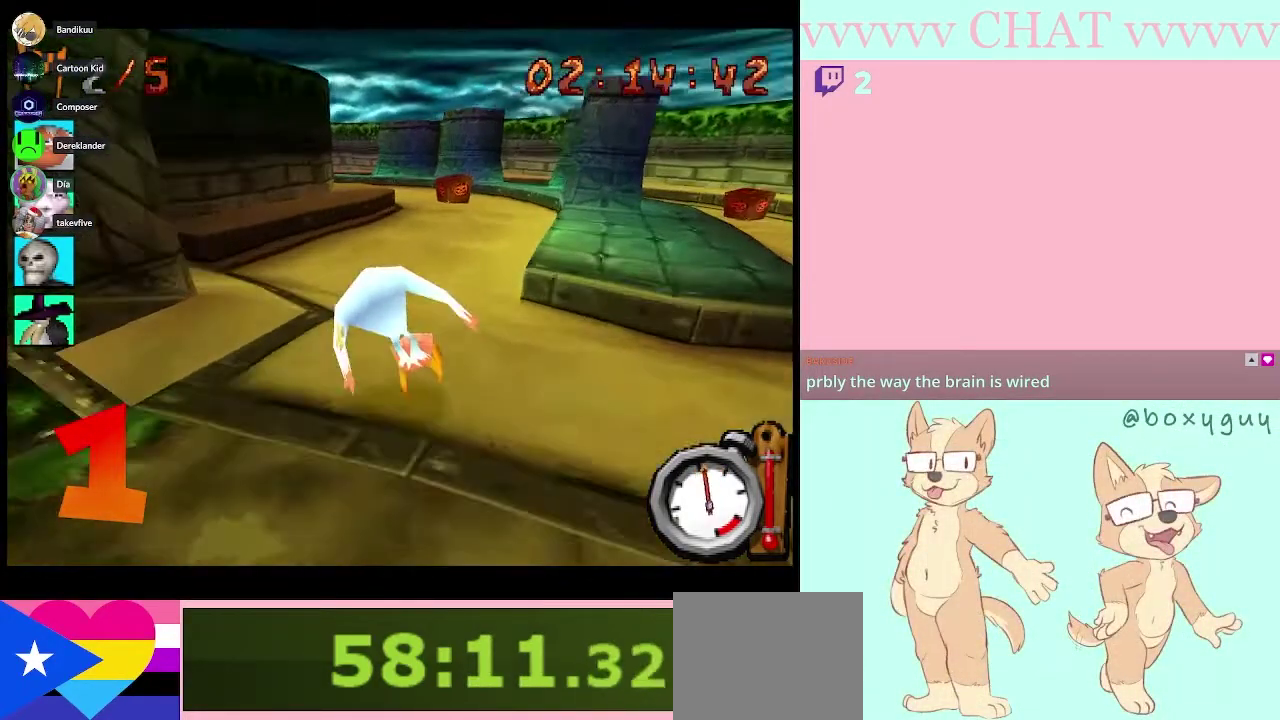
{"buttons": ["B"], "left_stick": "center", "right_stick": "center", "events": []}
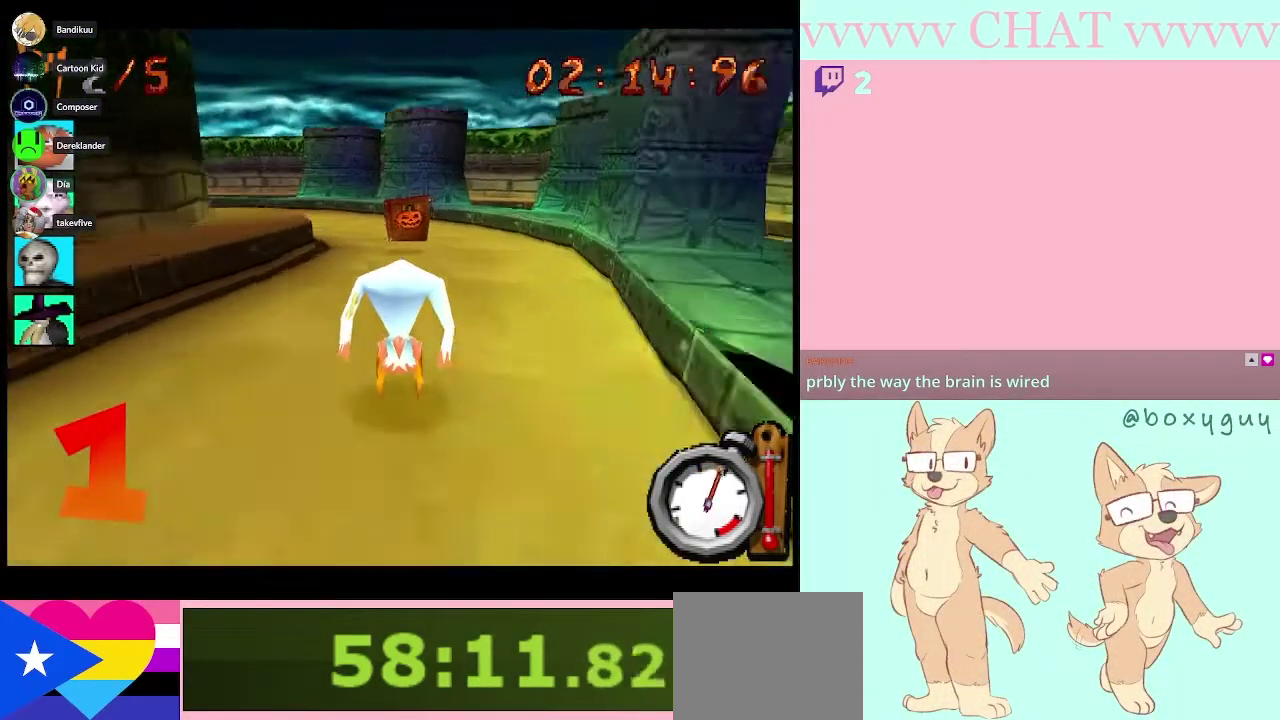
{"buttons": ["B"], "left_stick": "down-left", "right_stick": "center", "events": [[333, "left_stick", "down-left"]]}
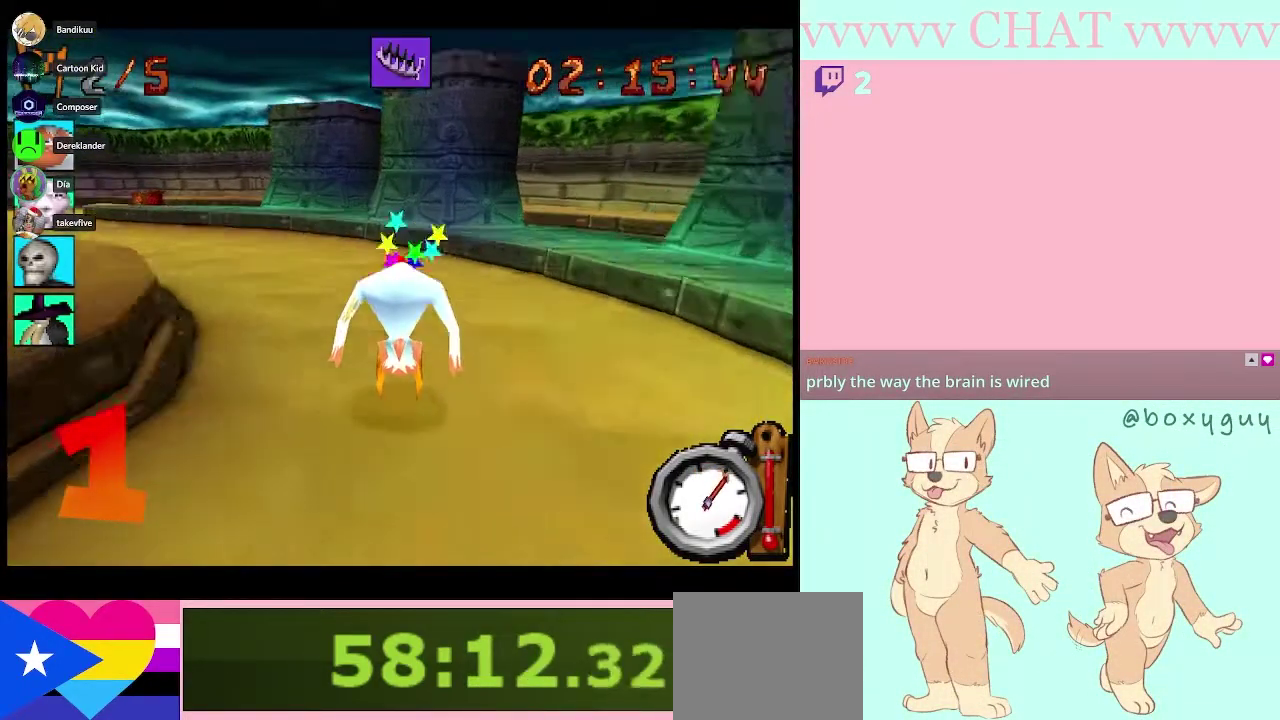
{"buttons": ["B"], "left_stick": "down-left", "right_stick": "center", "events": [[33, "B", "up"], [467, "B", "down"]]}
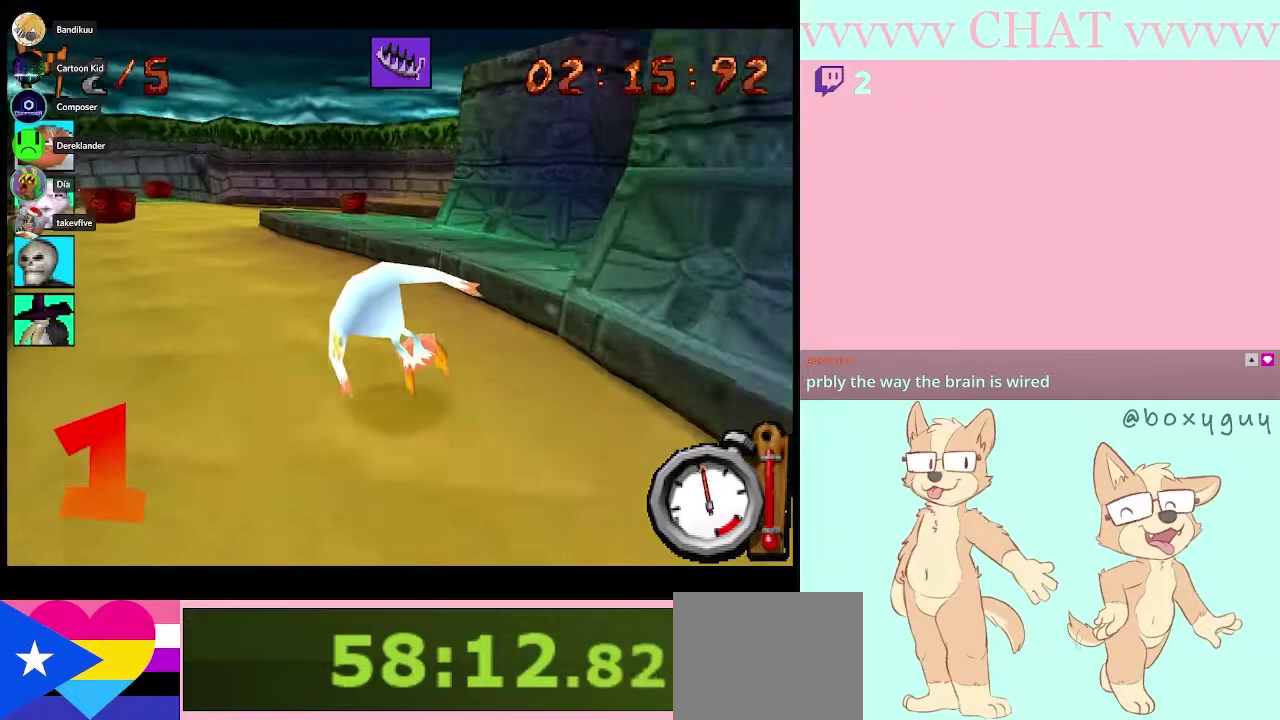
{"buttons": ["A", "B"], "left_stick": "center", "right_stick": "center", "events": [[317, "left_stick", "center"], [433, "A", "down"]]}
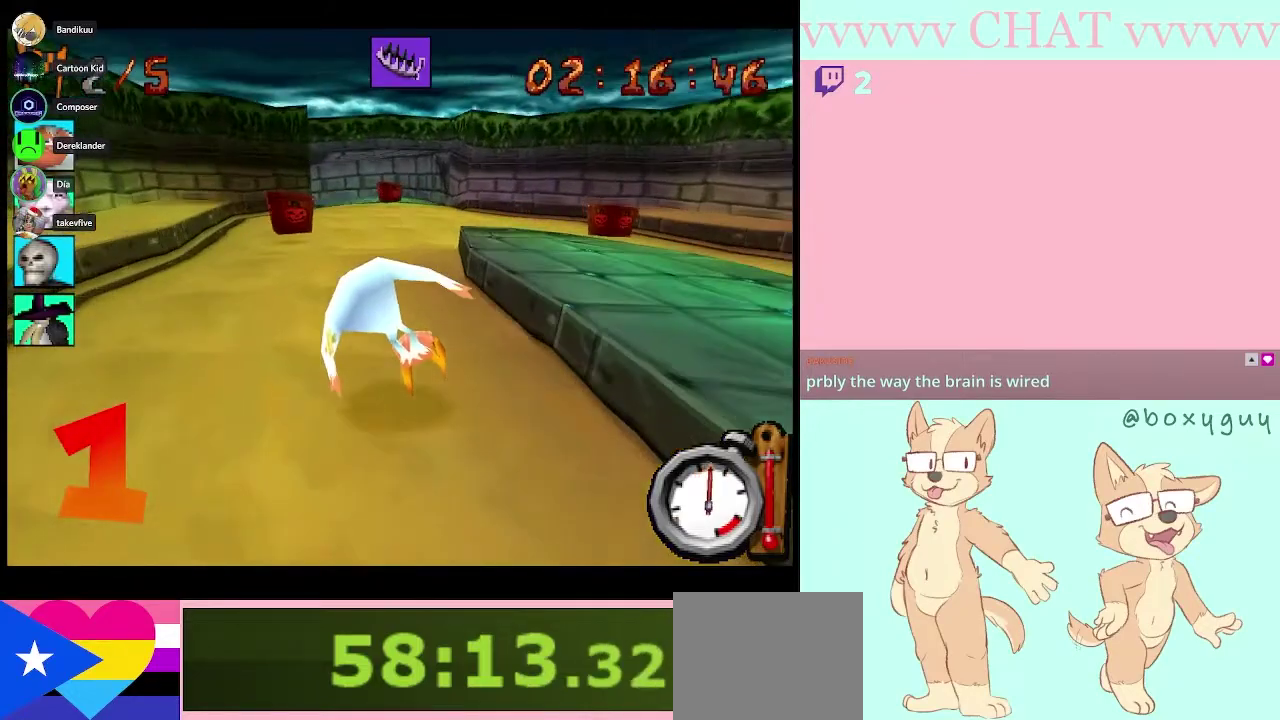
{"buttons": ["B"], "left_stick": "center", "right_stick": "center", "events": [[100, "A", "up"], [150, "left_stick", "down-right"], [200, "left_stick", "down"], [250, "left_stick", "center"], [333, "left_stick", "down-left"], [500, "left_stick", "center"]]}
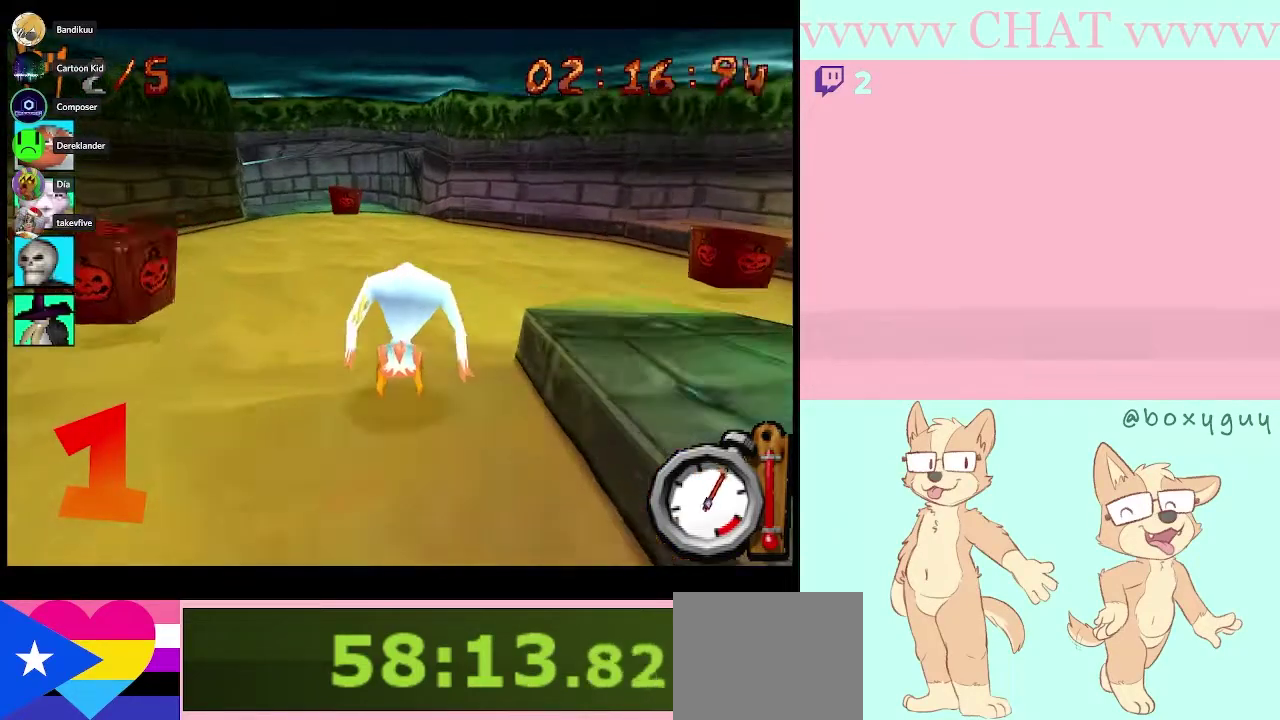
{"buttons": ["B"], "left_stick": "center", "right_stick": "center", "events": []}
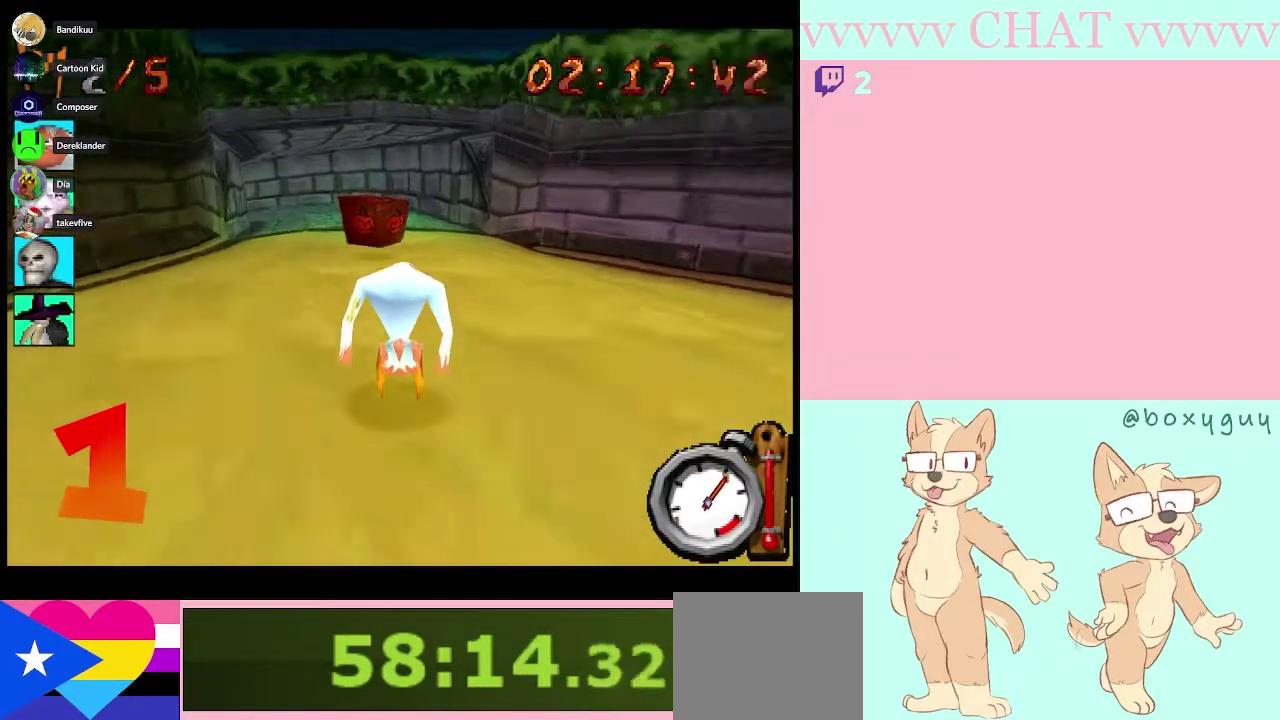
{"buttons": ["B"], "left_stick": "center", "right_stick": "center", "events": [[183, "left_stick", "down-left"], [383, "left_stick", "center"]]}
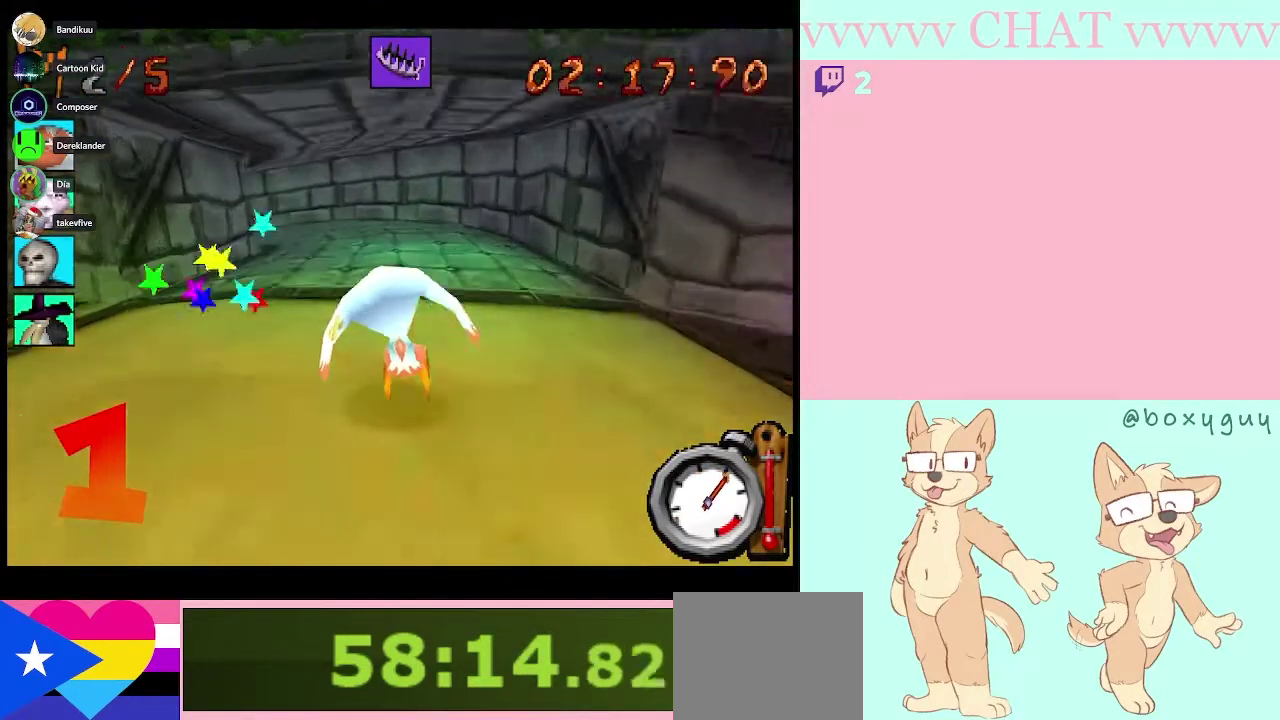
{"buttons": ["B"], "left_stick": "center", "right_stick": "center", "events": [[83, "left_stick", "down-left"], [283, "left_stick", "center"]]}
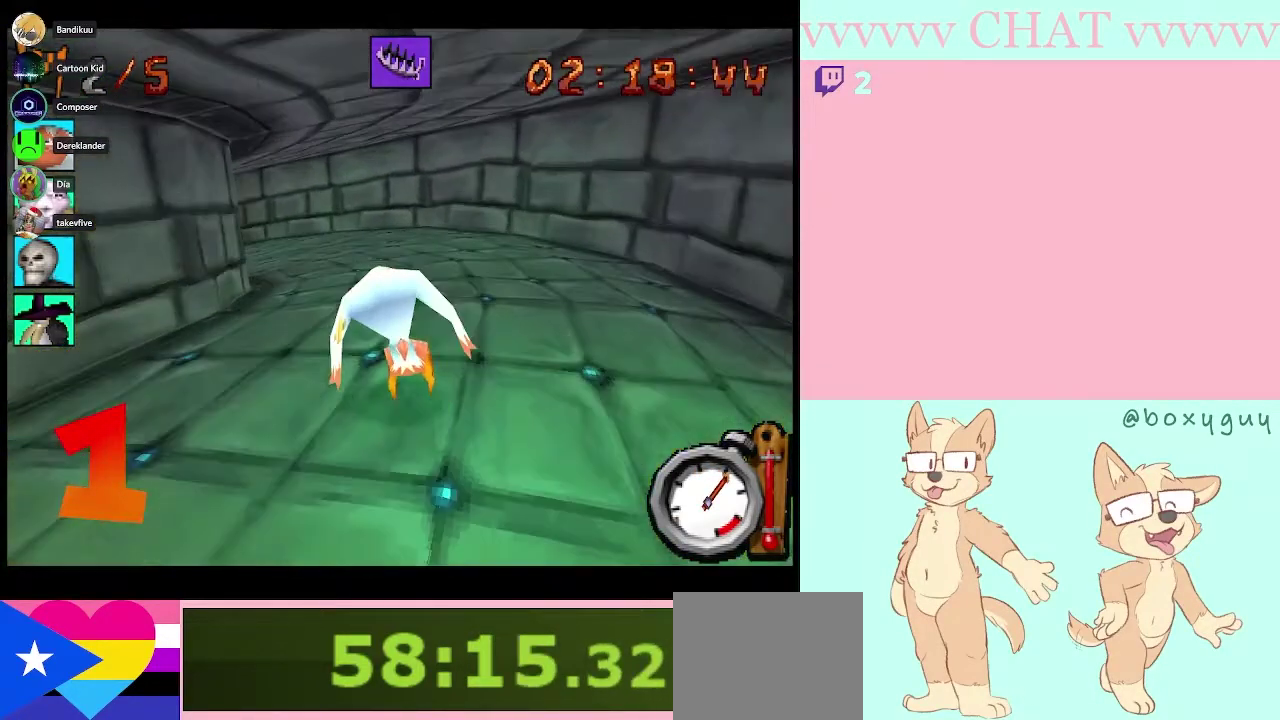
{"buttons": ["B"], "left_stick": "left", "right_stick": "center", "events": [[33, "left_stick", "left"], [183, "A", "down"], [367, "A", "up"]]}
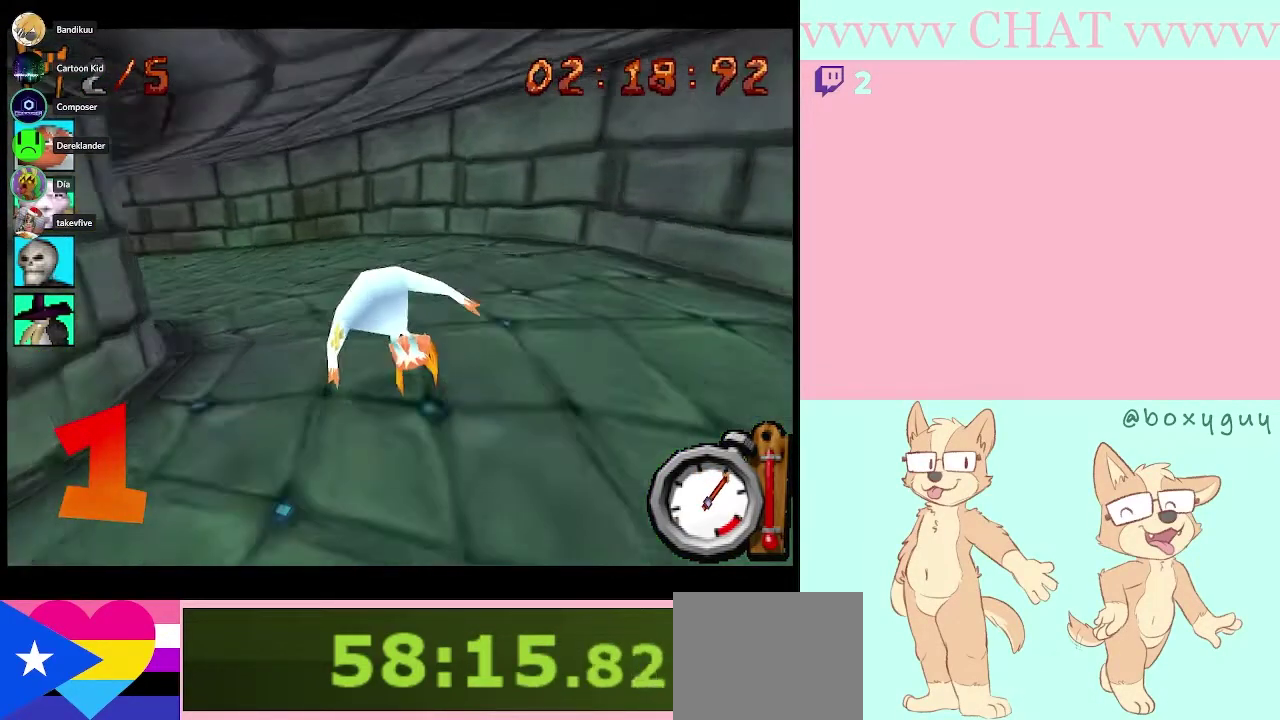
{"buttons": [], "left_stick": "left", "right_stick": "center", "events": [[433, "B", "up"]]}
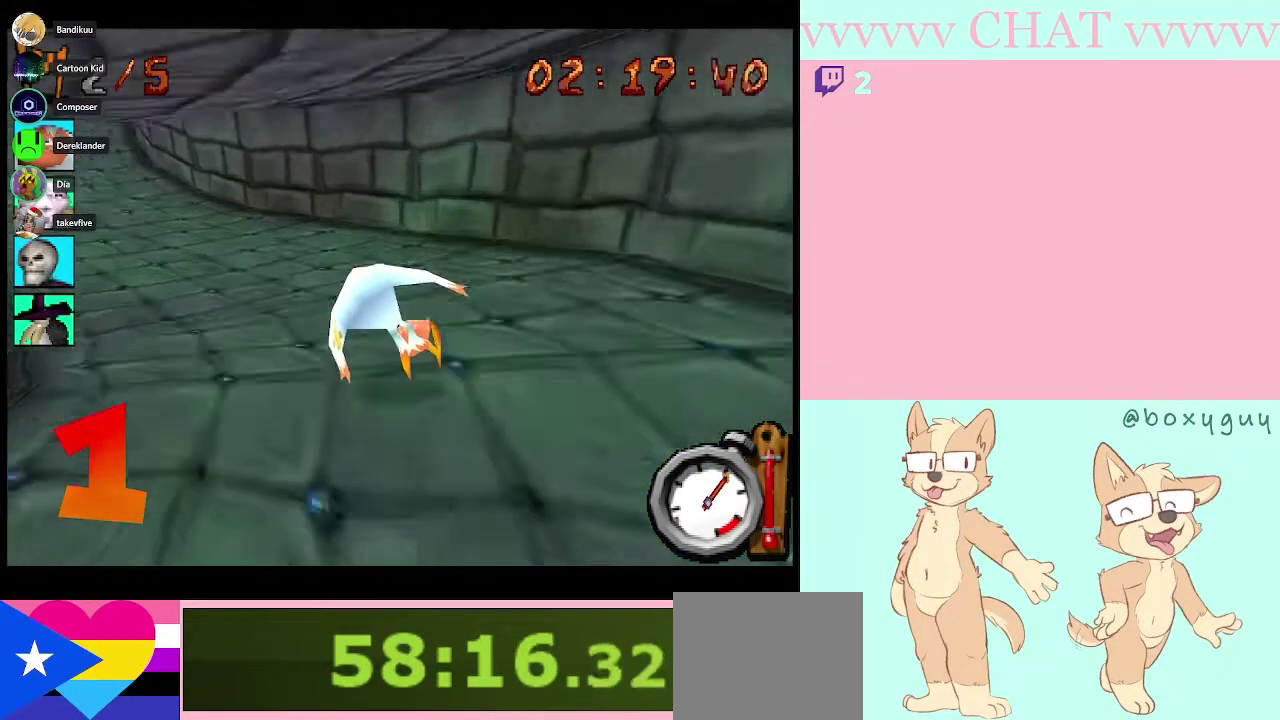
{"buttons": ["B"], "left_stick": "left", "right_stick": "center", "events": [[67, "B", "down"]]}
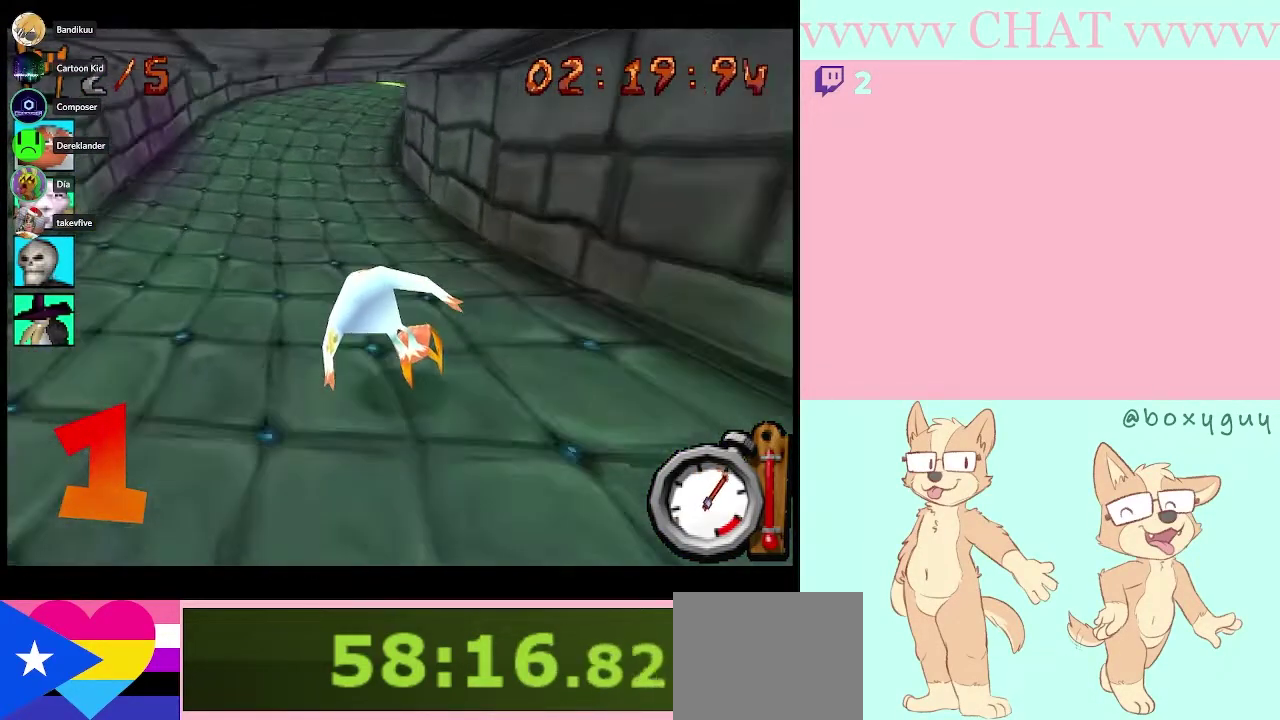
{"buttons": ["B"], "left_stick": "right", "right_stick": "center", "events": [[150, "left_stick", "center"], [500, "left_stick", "right"]]}
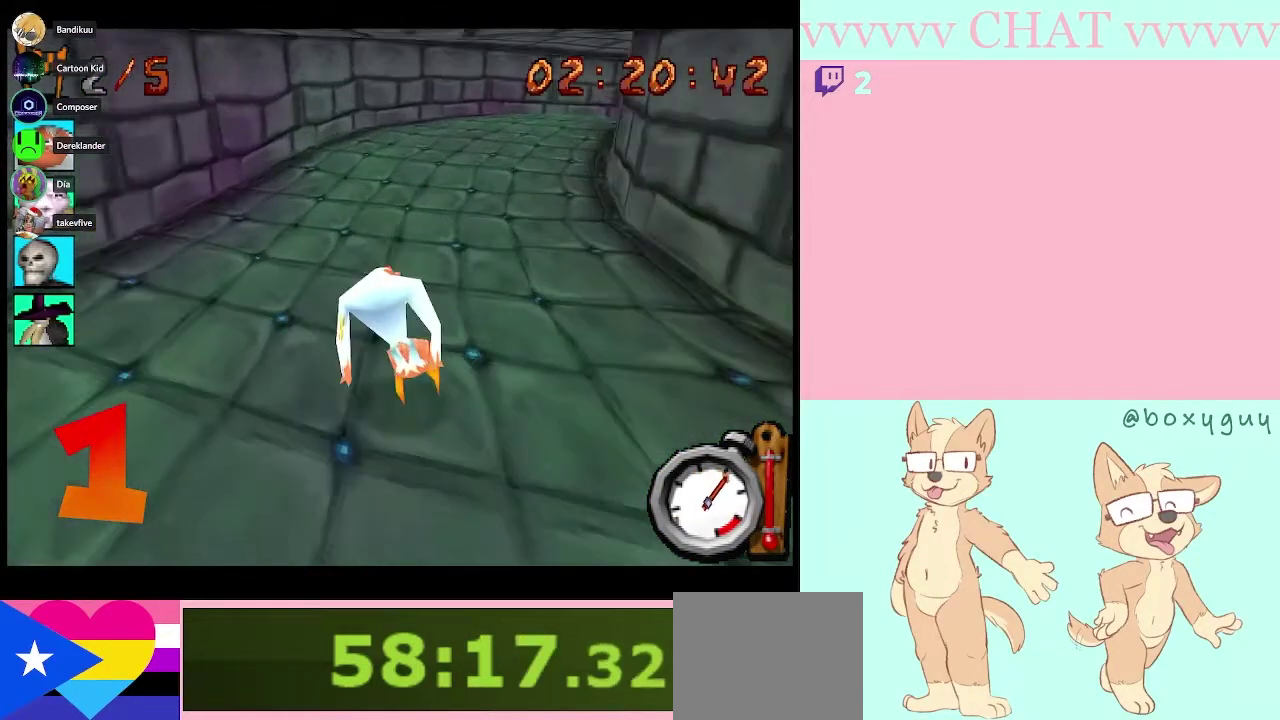
{"buttons": ["B"], "left_stick": "right", "right_stick": "center"}
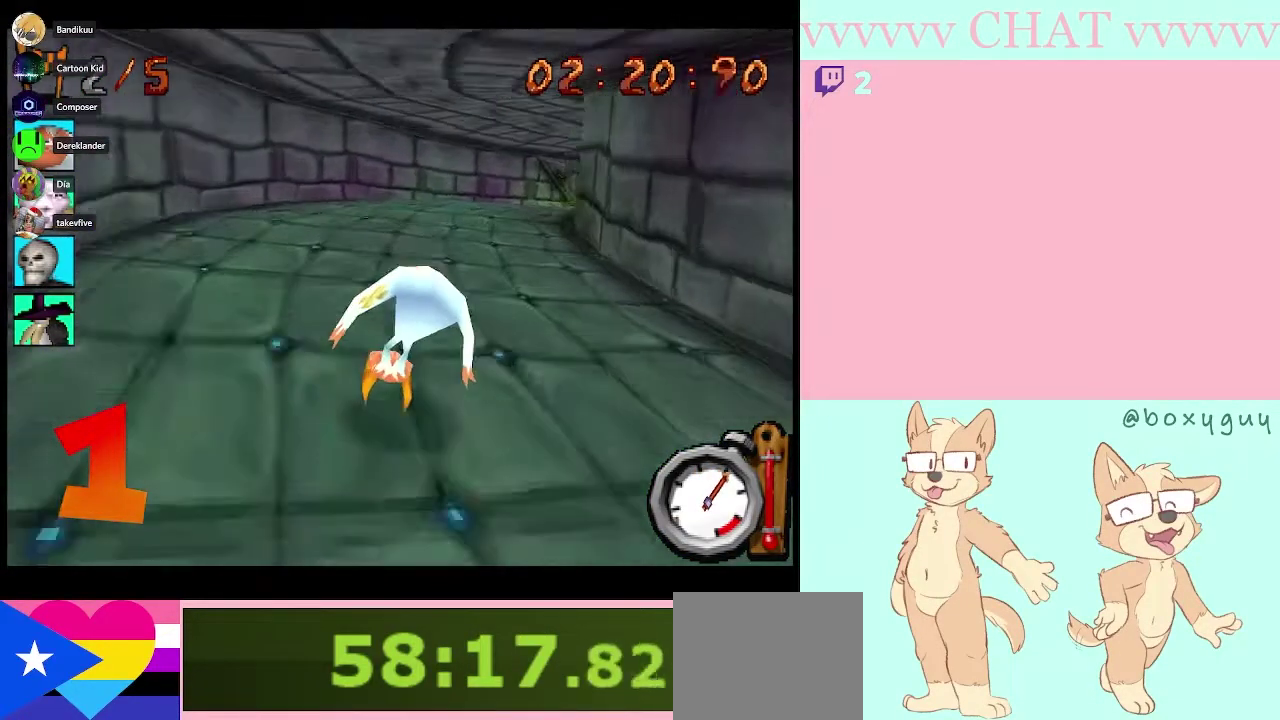
{"buttons": ["B"], "left_stick": "down-right", "right_stick": "center"}
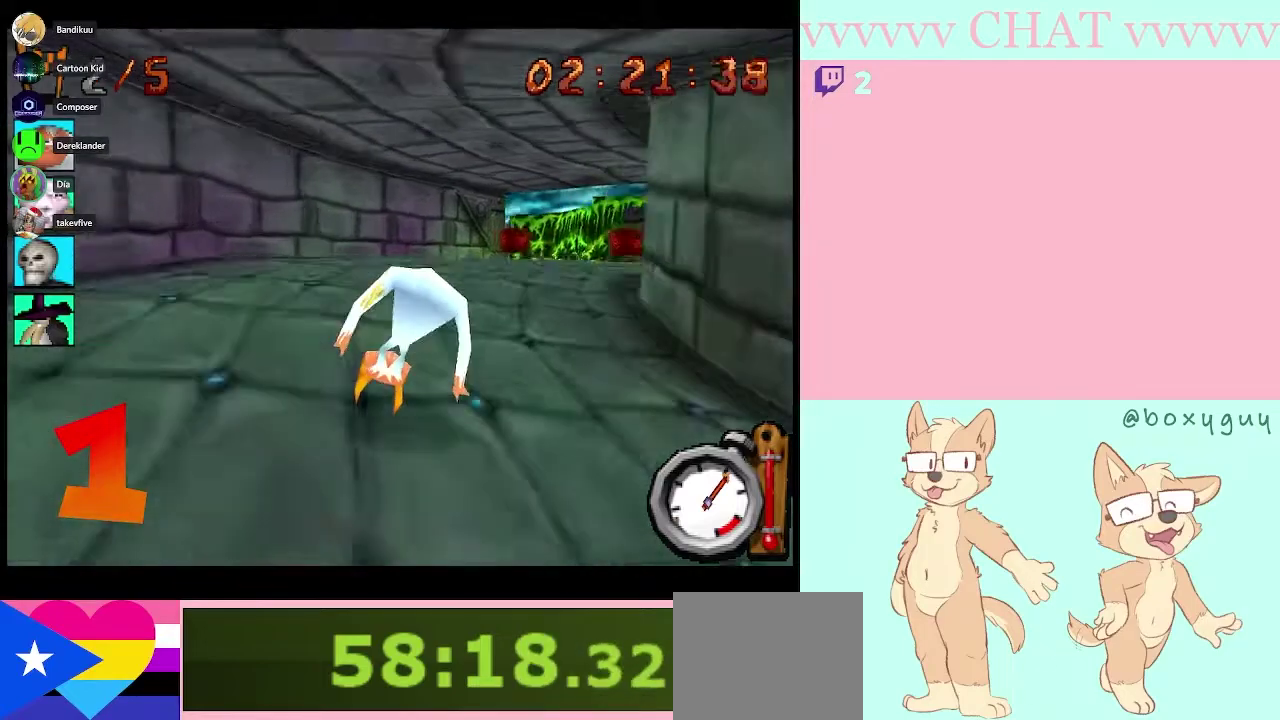
{"buttons": ["B"], "left_stick": "center", "right_stick": "center", "events": [[100, "B", "up"], [317, "B", "down"], [433, "left_stick", "center"]]}
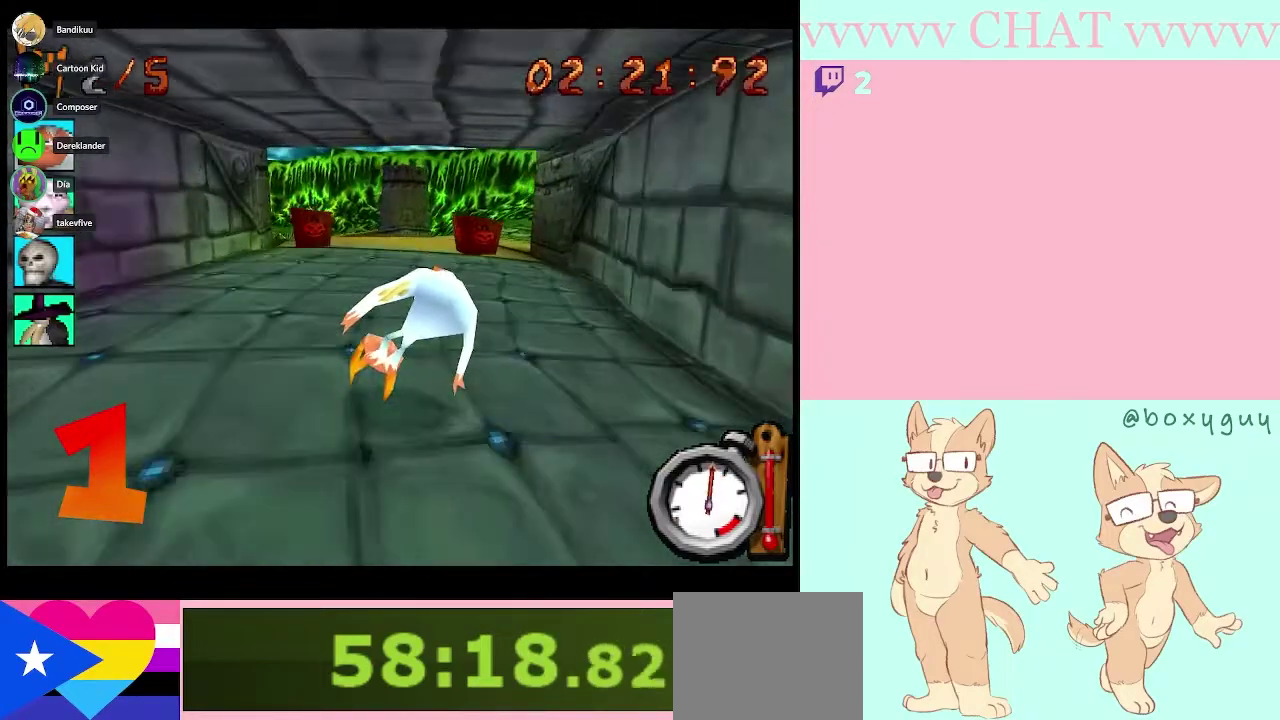
{"buttons": ["B"], "left_stick": "center", "right_stick": "center", "events": []}